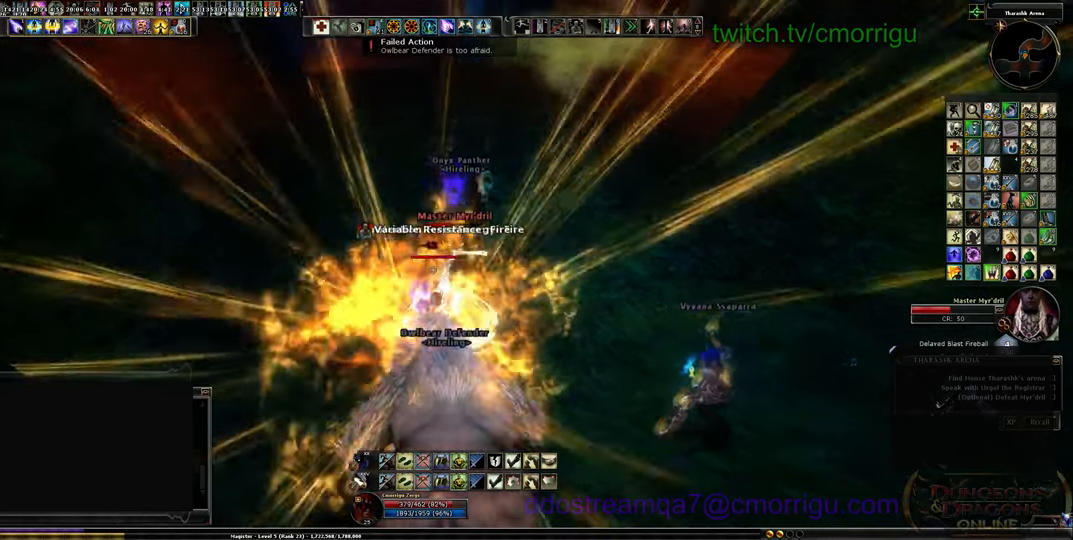
Gameplay with keyboard; each line is a JSON object with the keys held at the frame after it. "events" lists presses ("down") and releases ("up") of ".", "/", "0", "1", "2", "3", "4", "5", "6", "7", "8", "9", "a", "b", "backslash", "backspace", "c", "caps_lock", "comma", "ctrl_l", "ctrl_r", "d", "e", "equals", "escape", "f", "f1", "f10", "f11", "f12", "f2", "f3", "f4", "f5", "f6", "f7", "f8", "f9", "g", "h", "i", "j", "k", "l", "lbracket", "m", "minus", "n", "o", "p", "q", "quote", "r", "rbracket", "return", "s", "semicolon", "shift_l", "shift_r", "space", "t", "tab", "tilde", "u", "v", "w", "x", "y" and "z" between this image and that frame as [ms after this image, input, new state], when the widget could be followed in between. No other keys are recorded. Mouse input is not recorded.
{"keys": ["d"], "events": []}
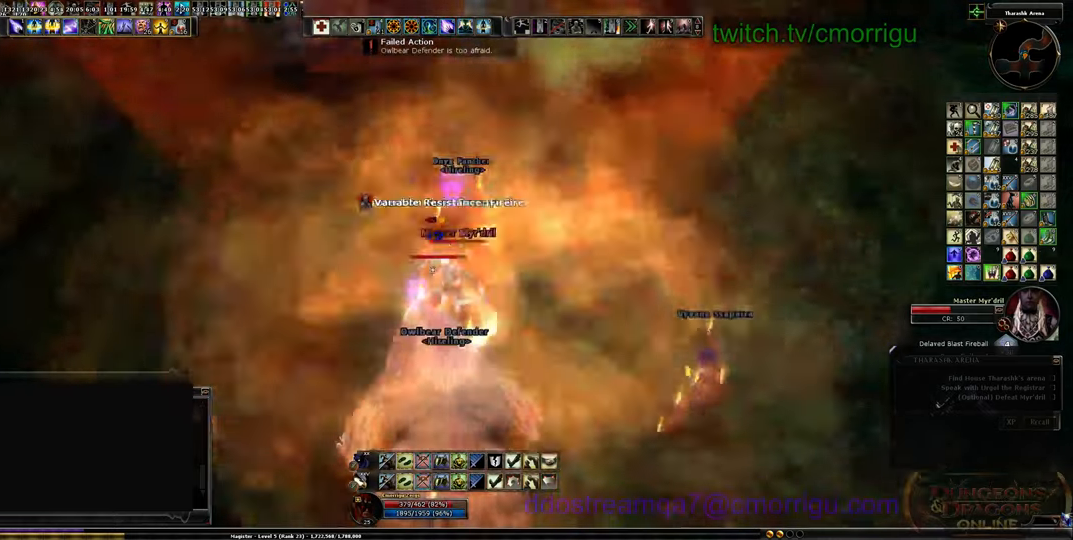
{"keys": ["d"], "events": []}
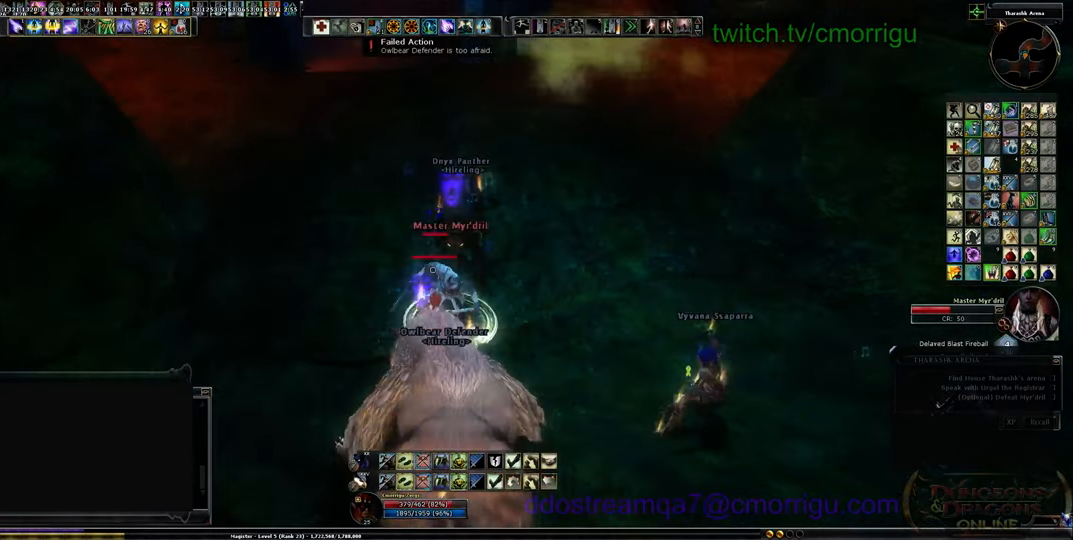
{"keys": ["d"], "events": []}
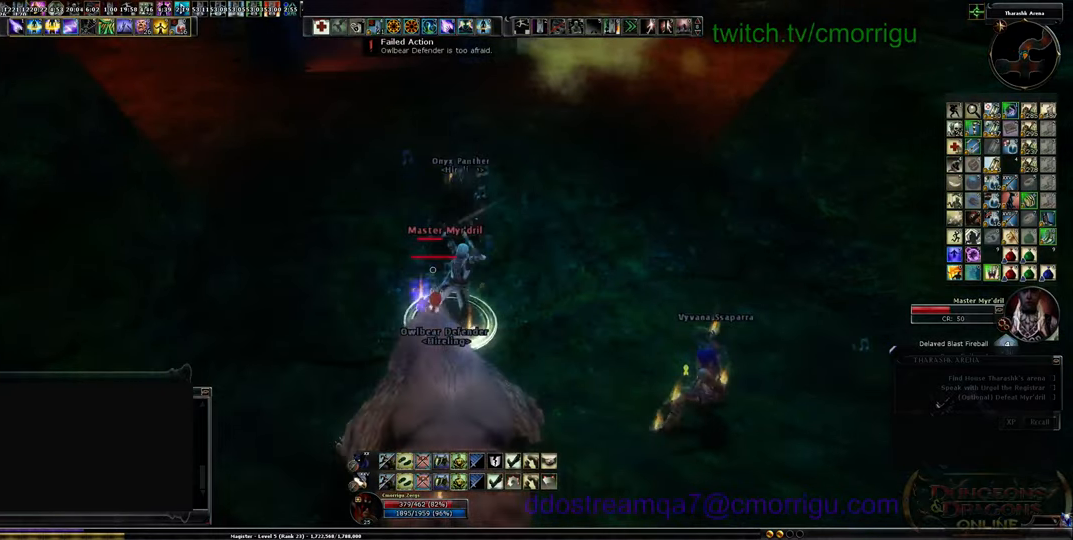
{"keys": ["d"], "events": []}
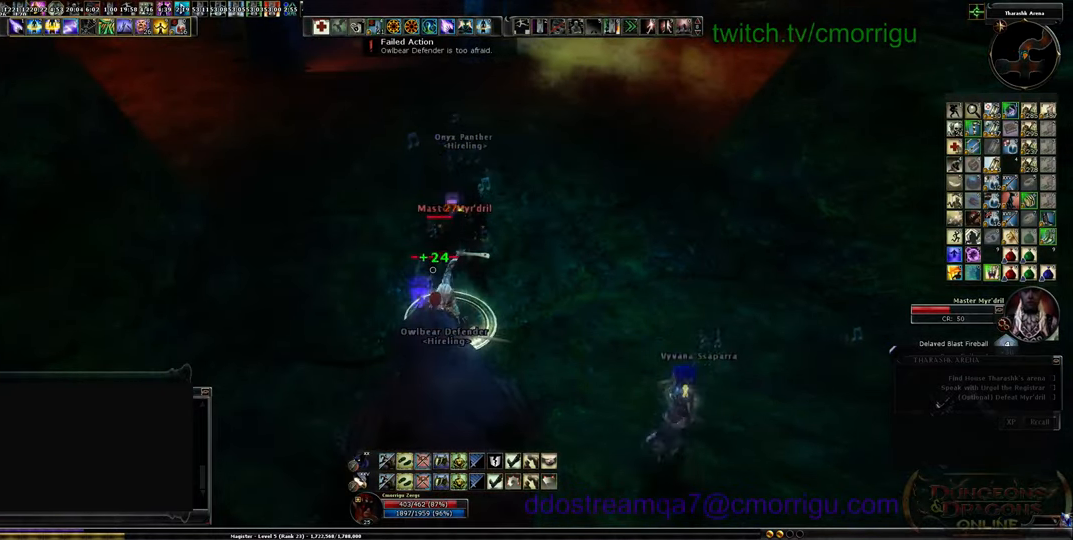
{"keys": ["d"], "events": []}
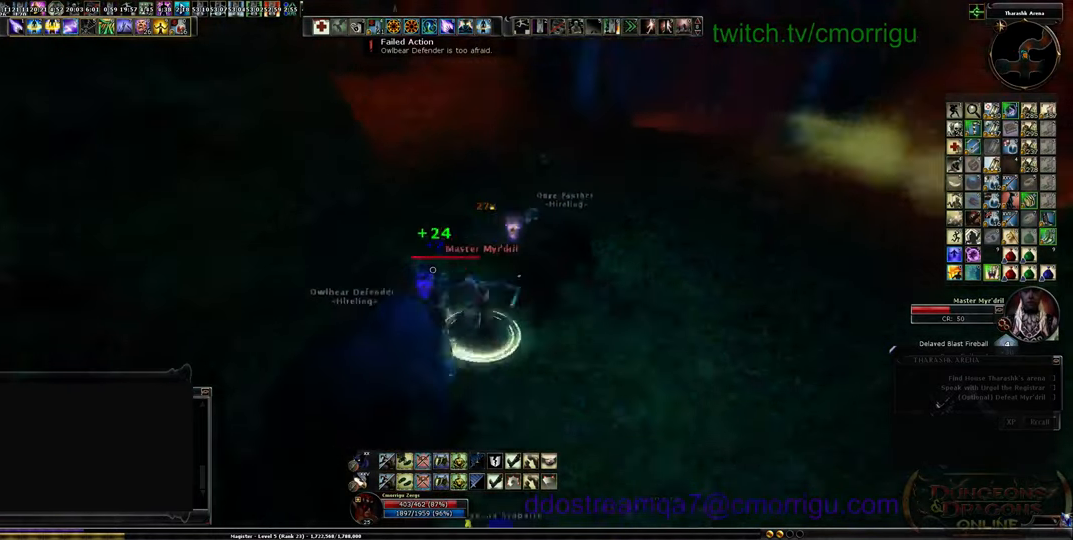
{"keys": [], "events": [[67, "d", "up"]]}
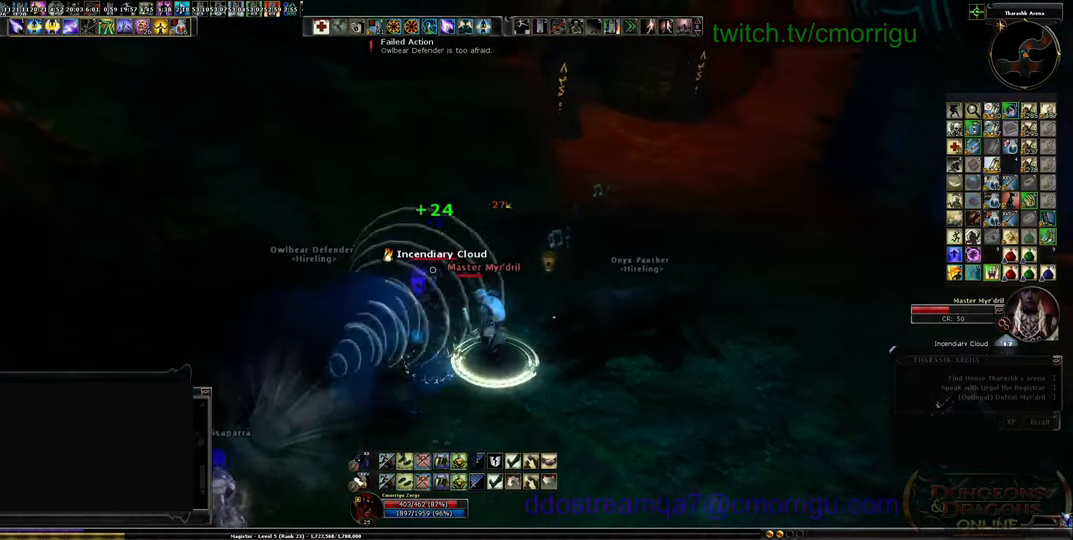
{"keys": [], "events": []}
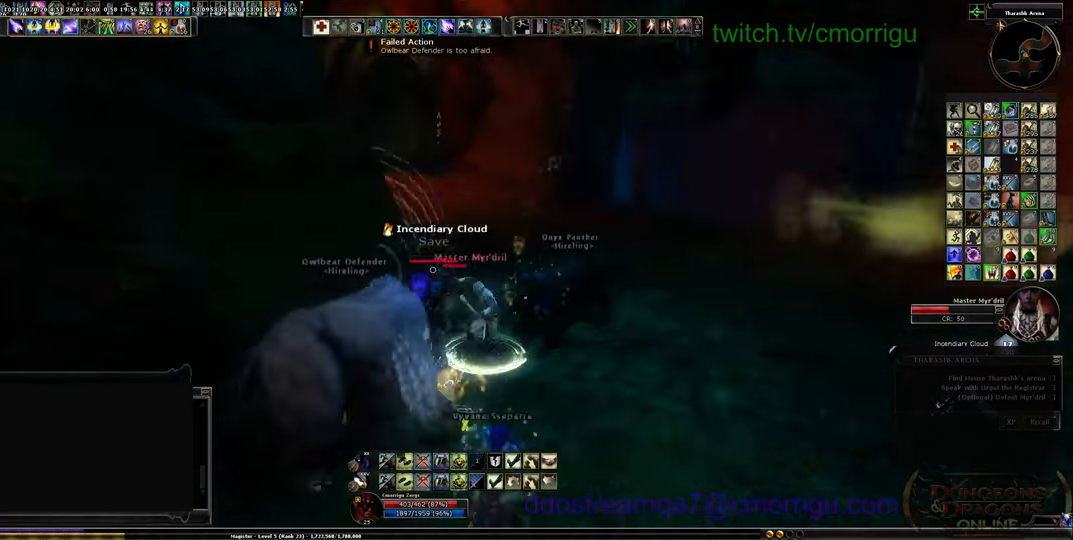
{"keys": [], "events": []}
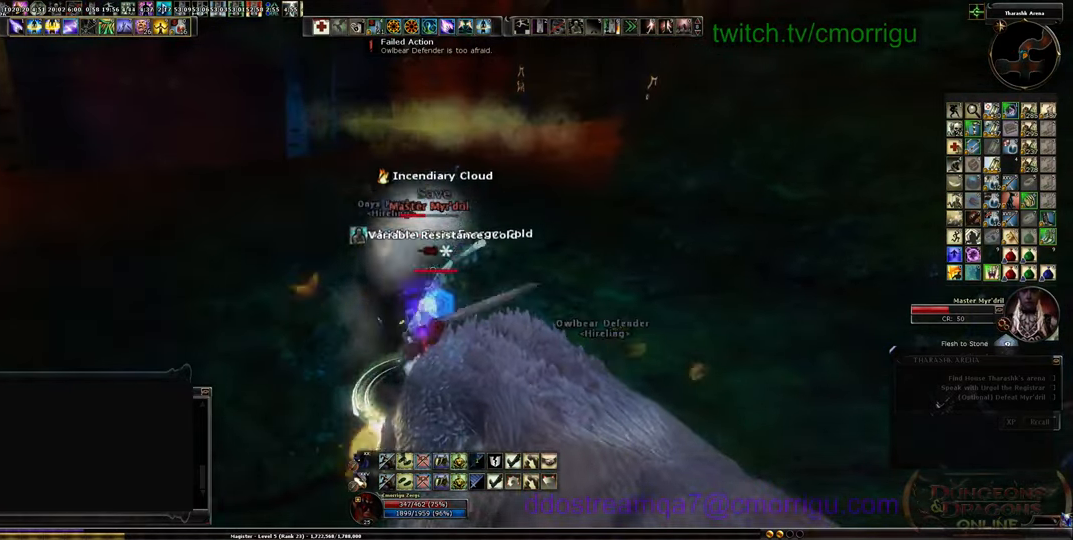
{"keys": [], "events": []}
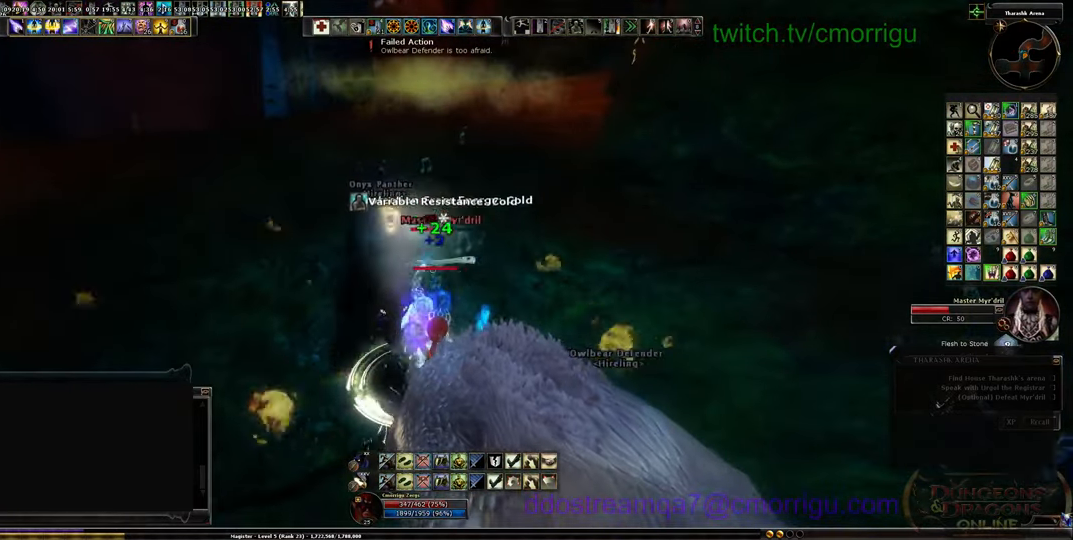
{"keys": [], "events": []}
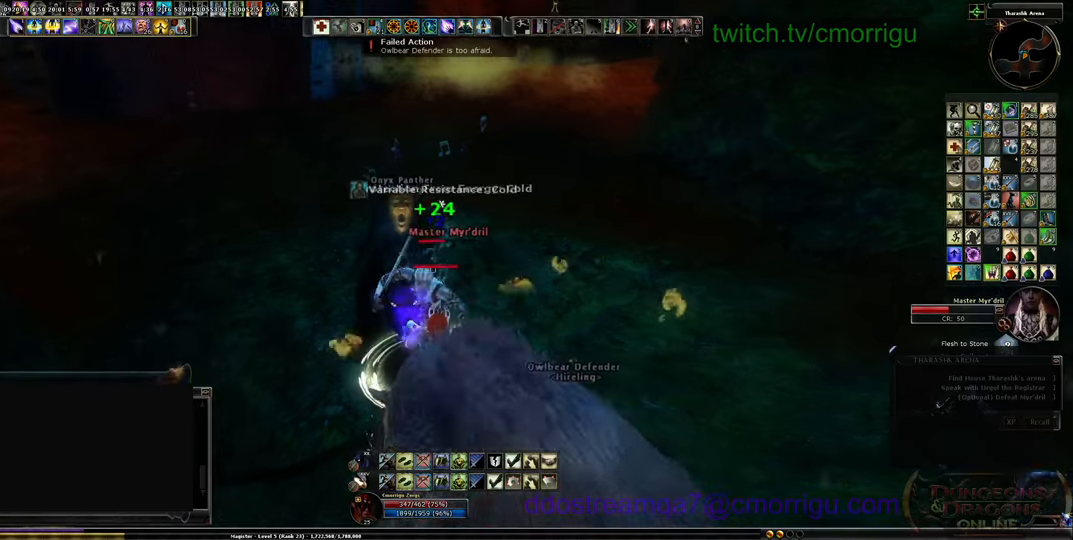
{"keys": [], "events": []}
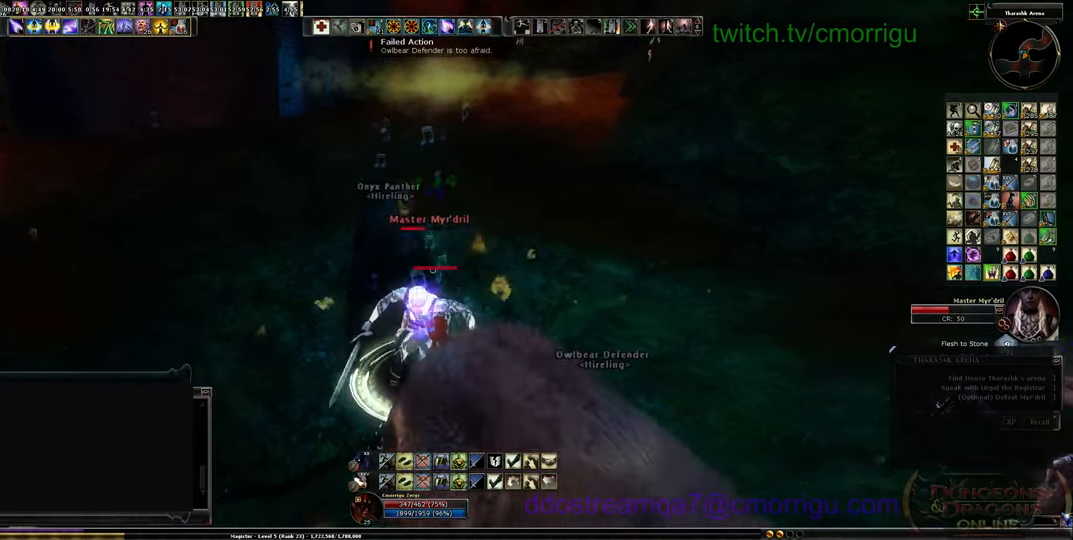
{"keys": [], "events": []}
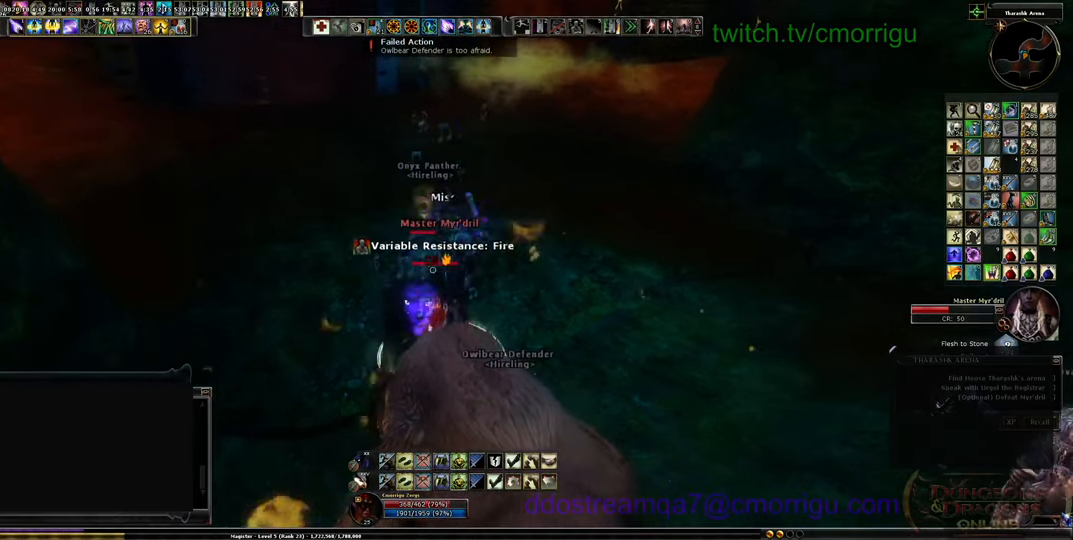
{"keys": [], "events": []}
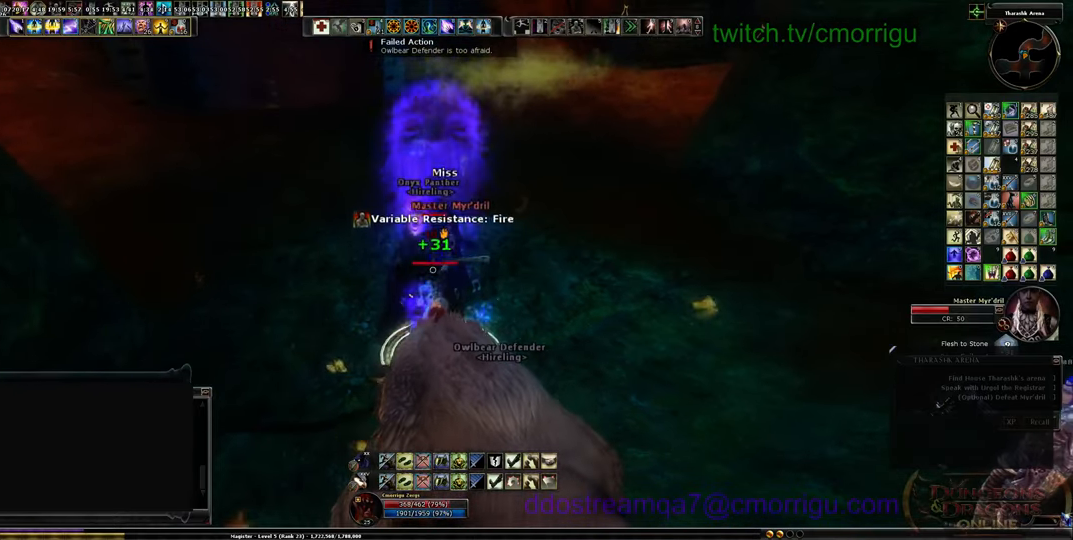
{"keys": ["d"], "events": [[267, "d", "down"]]}
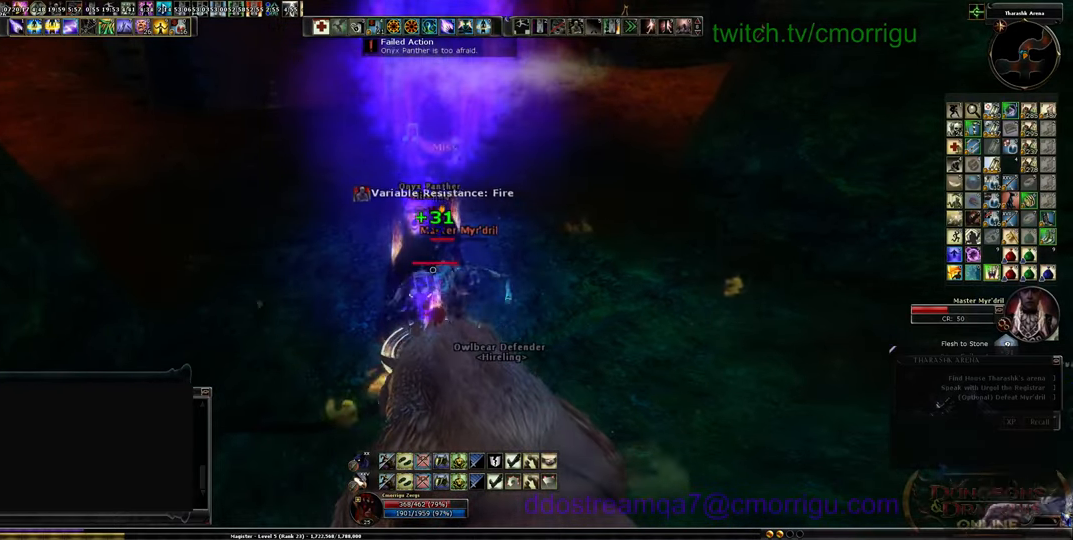
{"keys": ["d"], "events": []}
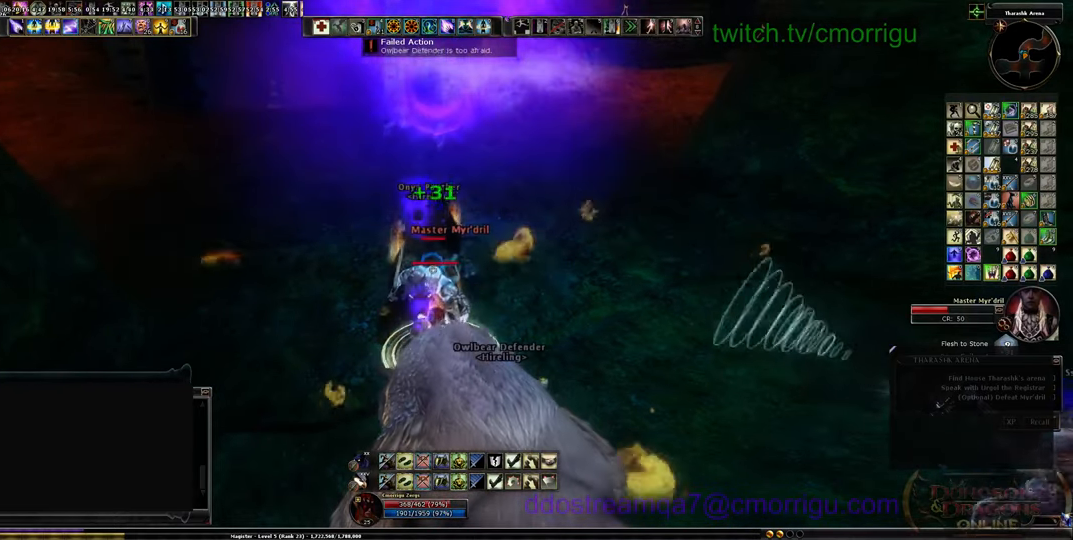
{"keys": ["d"], "events": []}
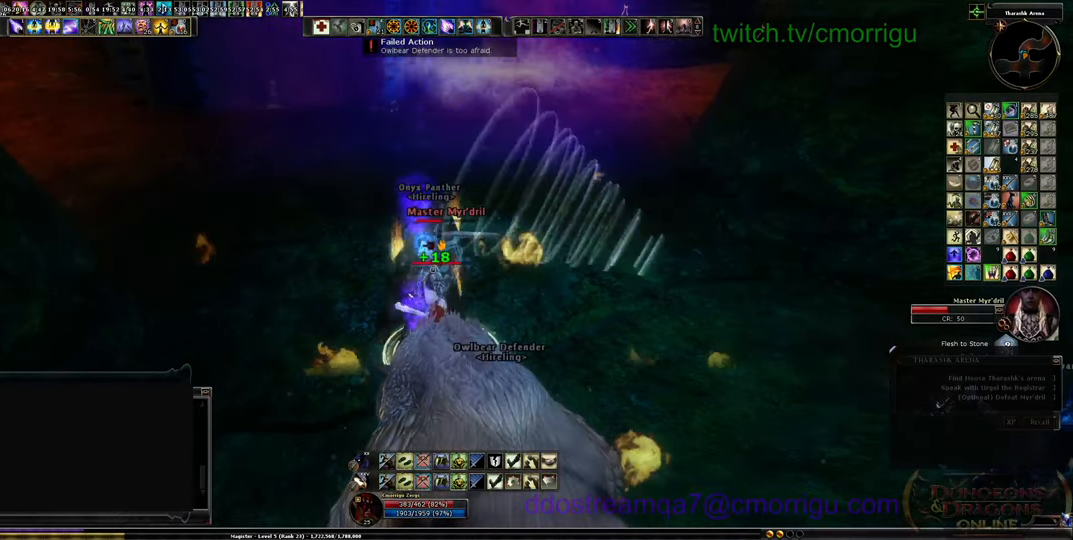
{"keys": ["d"], "events": []}
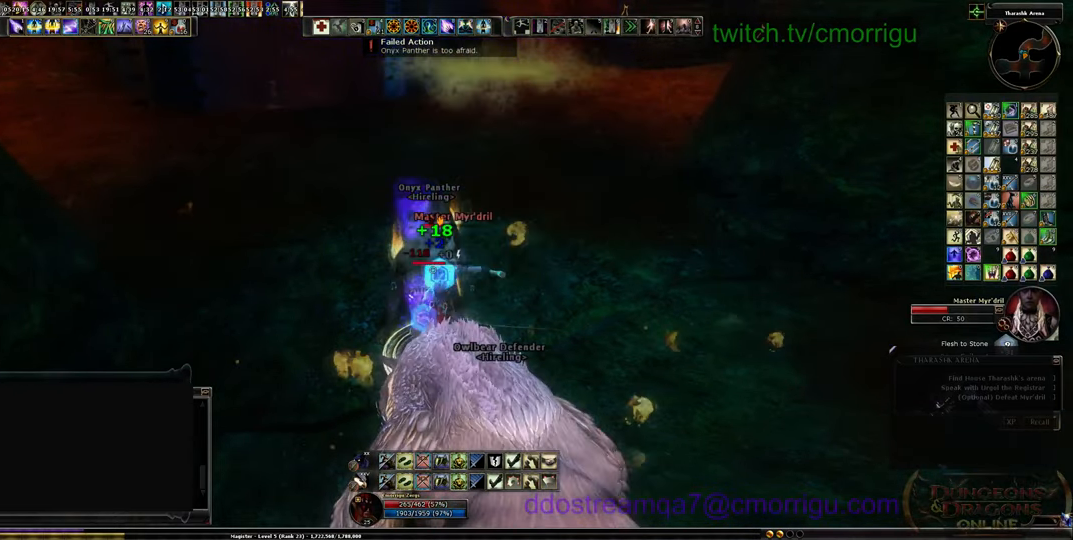
{"keys": ["d"], "events": []}
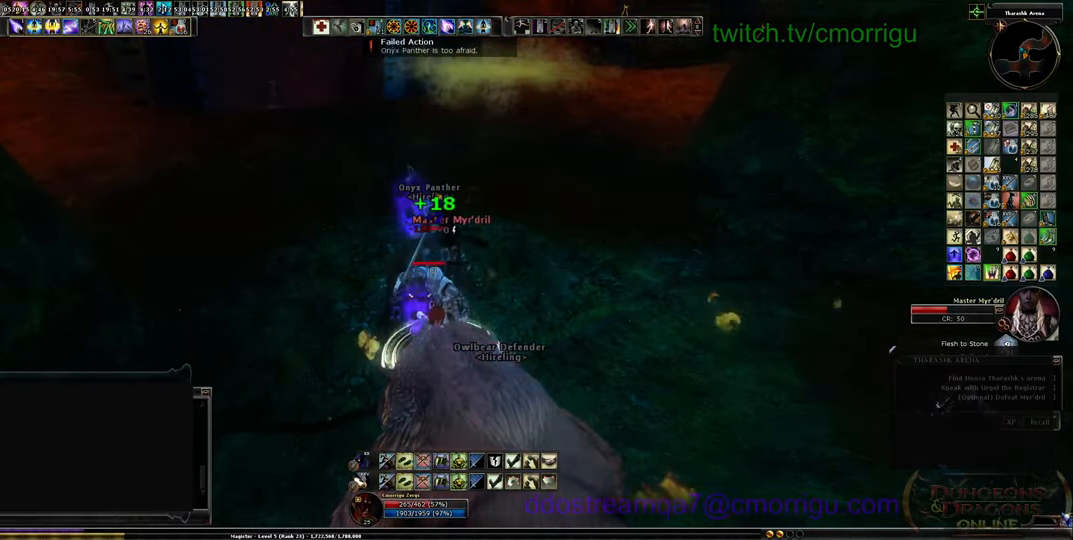
{"keys": ["d"], "events": []}
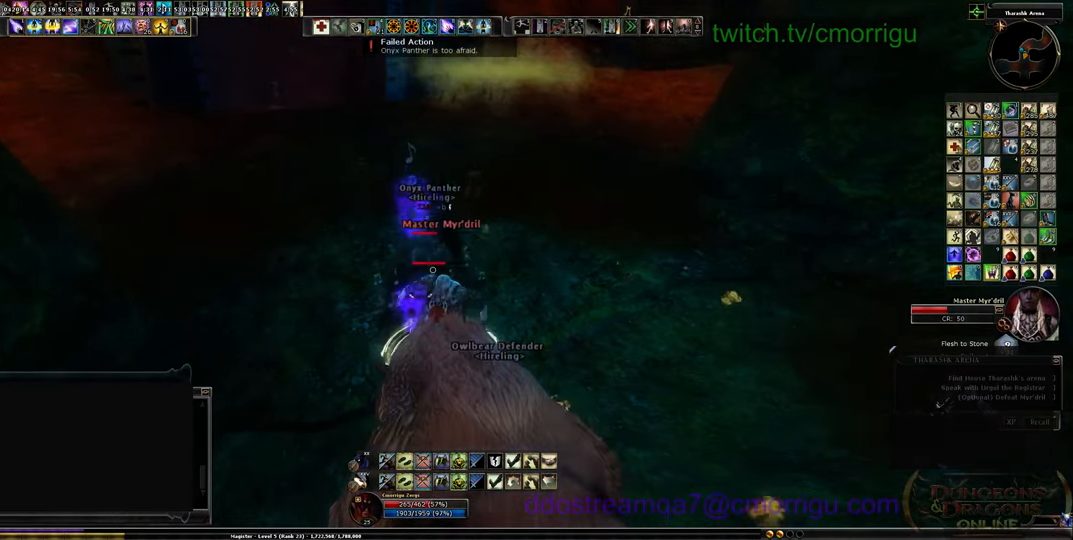
{"keys": ["d"], "events": []}
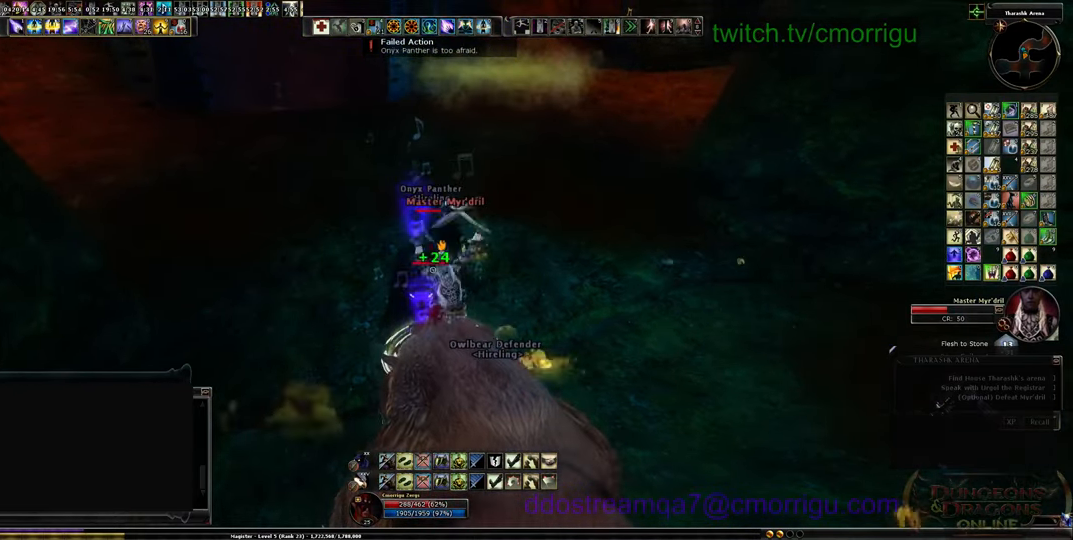
{"keys": ["d"], "events": []}
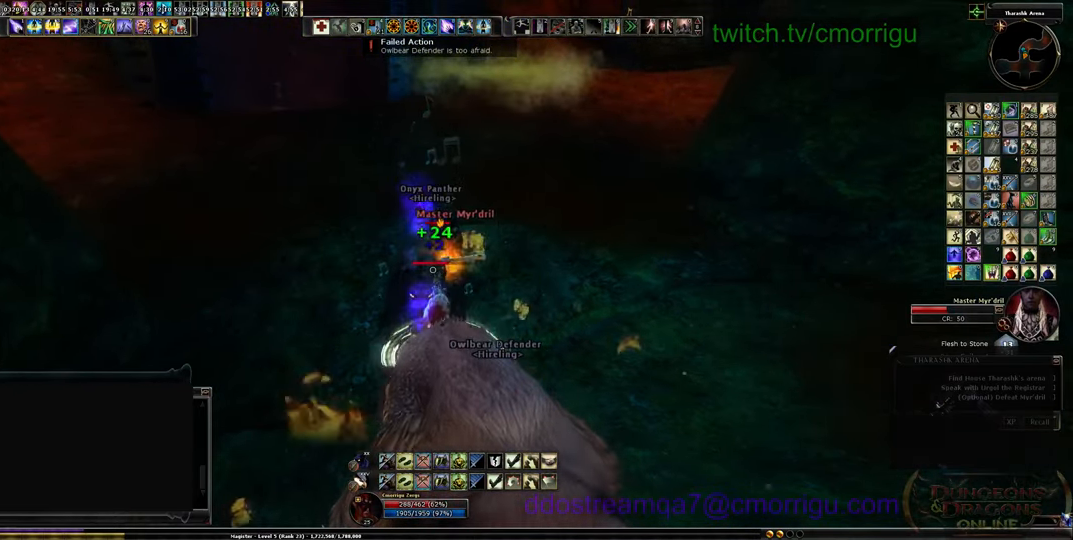
{"keys": ["d"], "events": []}
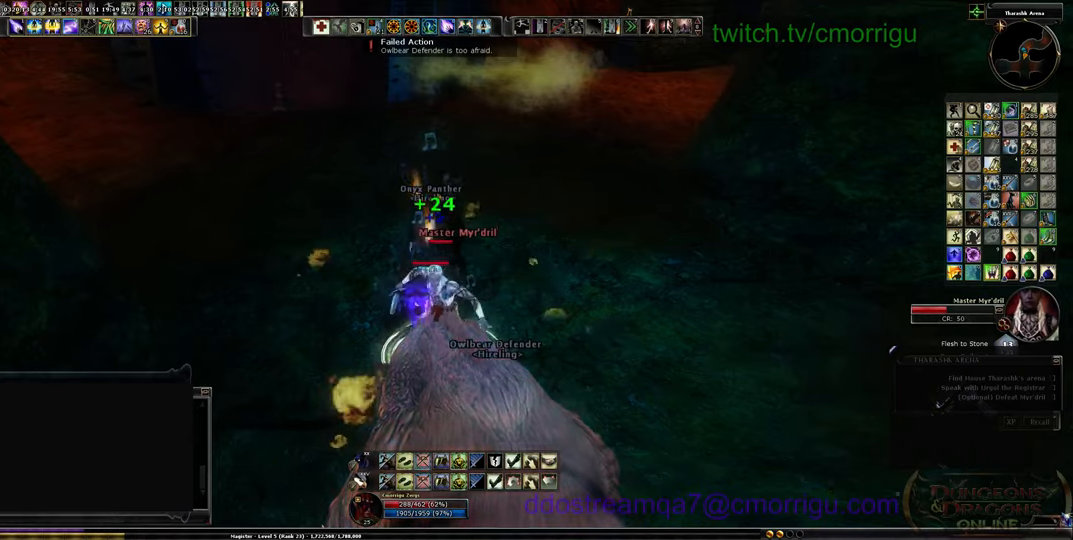
{"keys": ["d"], "events": []}
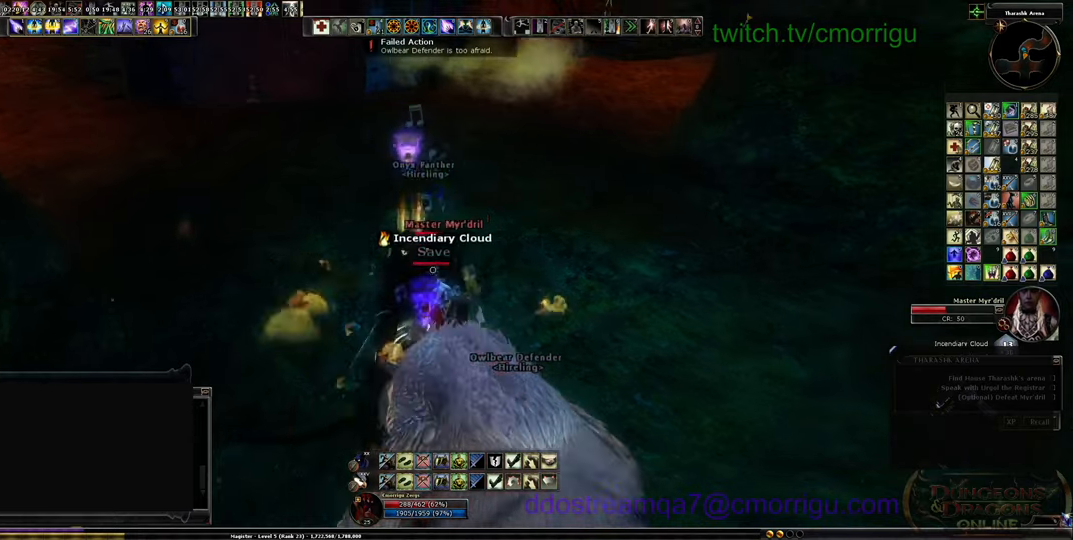
{"keys": ["d"], "events": []}
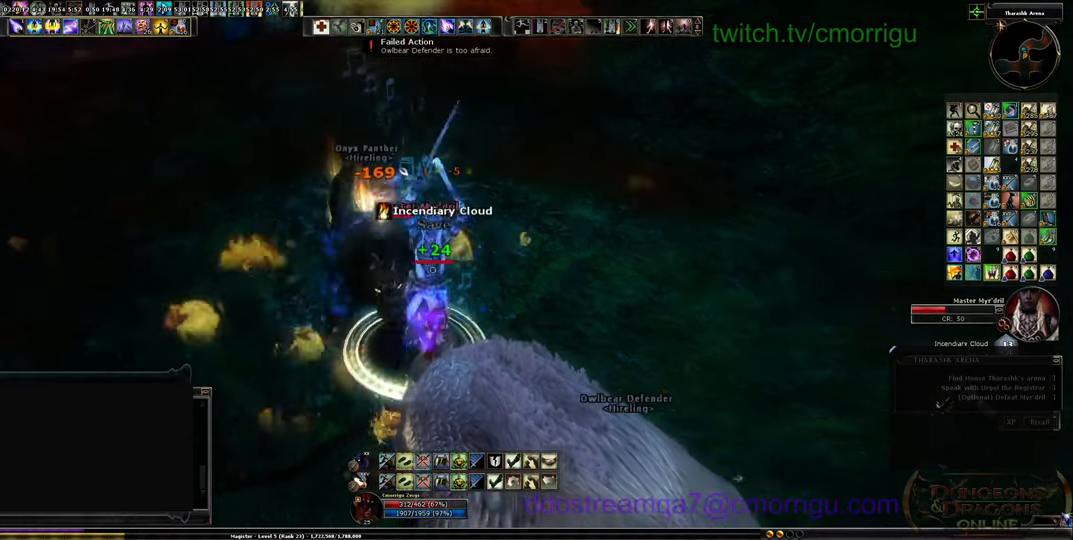
{"keys": ["d"], "events": []}
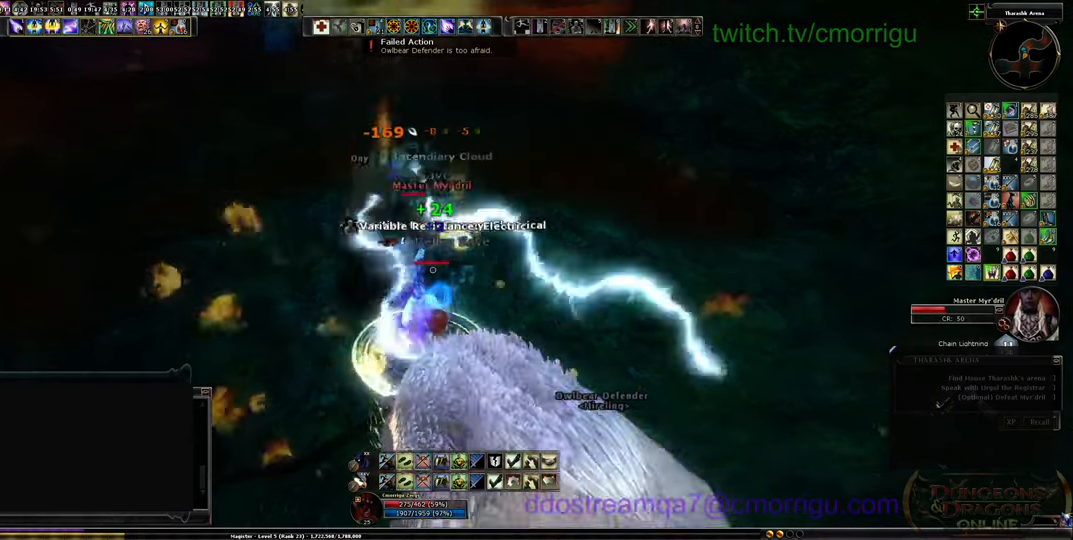
{"keys": [], "events": [[434, "d", "up"]]}